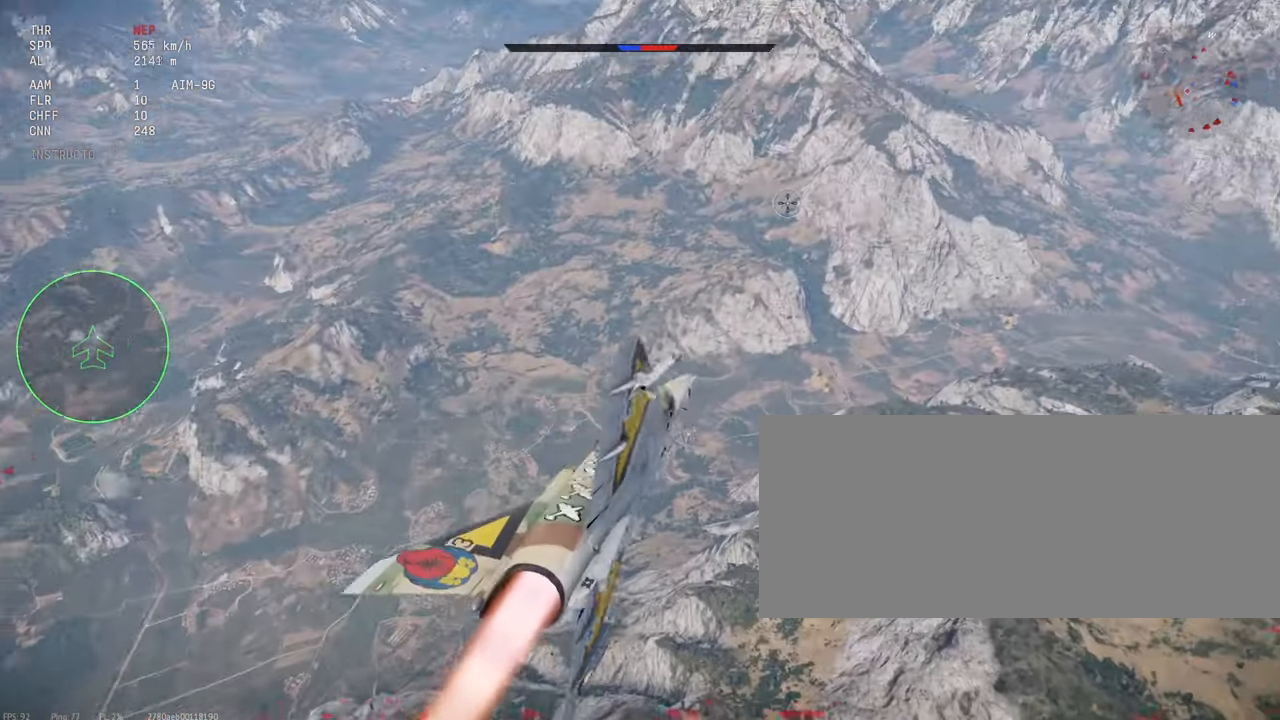
Gameplay with keyboard and mouse; each line is a JSON object with the keys and mouse buttons held at the frame after it. "events" lists presses ("down") and releases ("up") of ".", "/", "0", "1", "2", "3", "4", "5", "6", "7", "8", "9", "a", "alt_l", "alt_r", "b", "backslash", "backspace", "c", "caps_lock", "comma", "ctrl_l", "ctrl_r", "d", "e", "equals", "escape", "f", "f1", "f10", "f11", "f12", "f2", "f3", "f4", "f5", "f6", "f7", "f8", "f9", "g", "h", "i", "j", "k", "l", "lbracket", "m", "minus", "n", "o", "p", "q", "quote", "r", "rbracket", "return", "s", "semicolon", "shift_l", "shift_r", "space", "super_l", "super_r", "t", "tab", "tilde", "u", "v", "w", "x", "y", "z", "mouse_left", "mouse_wheel", "mouse_right", "mouse_mb4" and "mouse_mb5" between this image and that frame as [ms after this image, input, new state], when the widget could be followed in between. "mouse_left", "mouse_wheel", "mouse_right", "mouse_mb4", "mouse_mb5" = the "left", "wheel", "right", "mb4", "mb5" buttons of the "mouse" list. No other keys are recorded. "wheel" means that the mouse wheel is clicked or scrolled. Mouse movement is not recorded.
{"keys": ["c", "s", "shift_l"], "mouse": [], "events": [[234, "s", "down"]]}
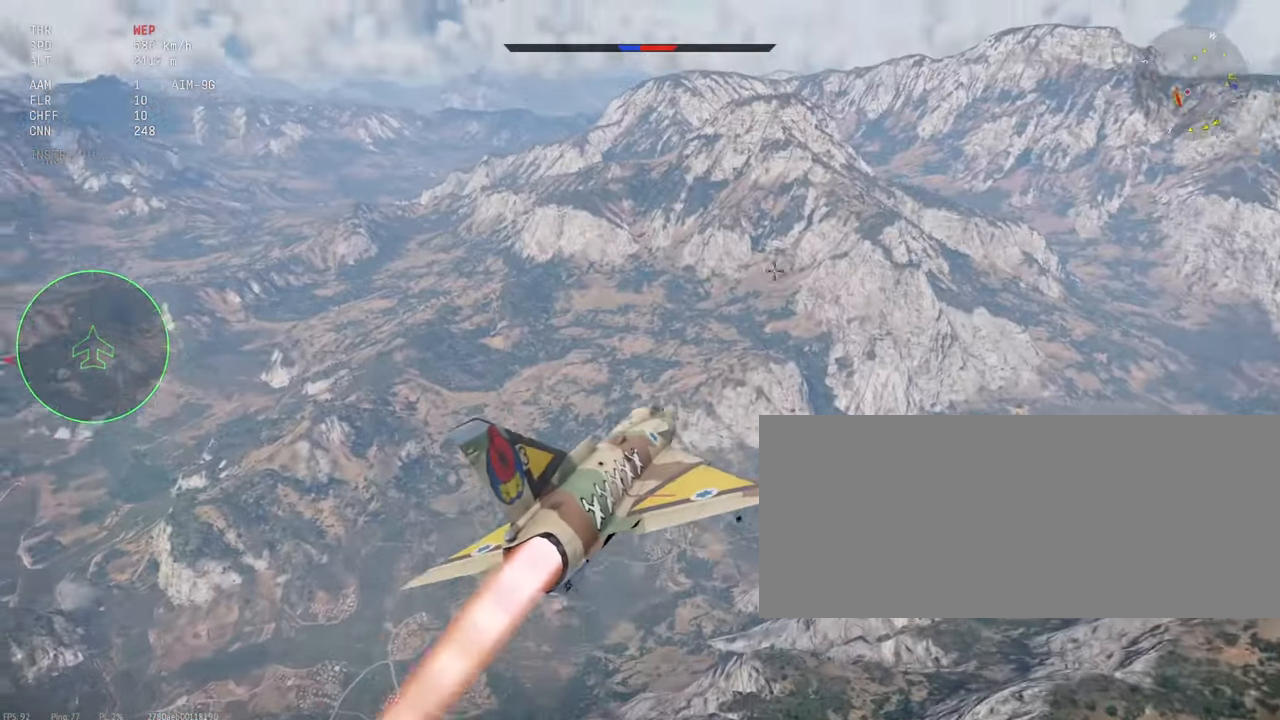
{"keys": ["c", "s", "shift_l"], "mouse": [], "events": []}
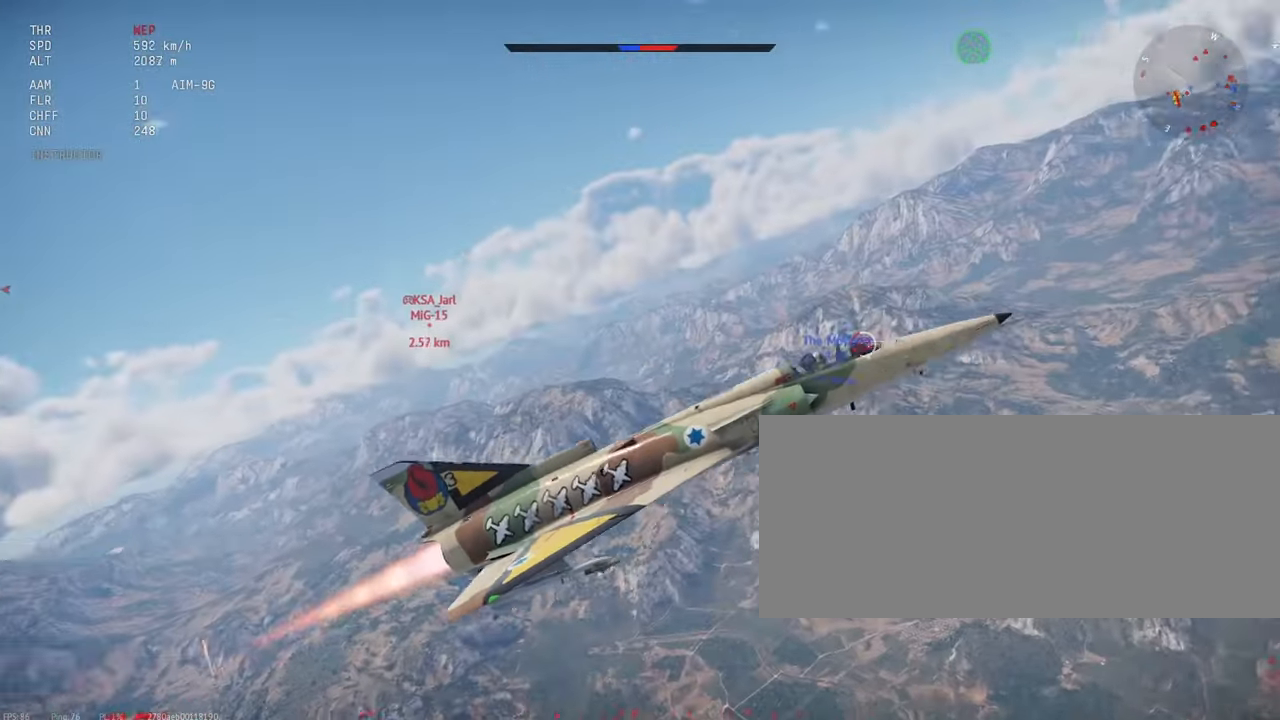
{"keys": ["c", "s", "shift_l"], "mouse": [], "events": []}
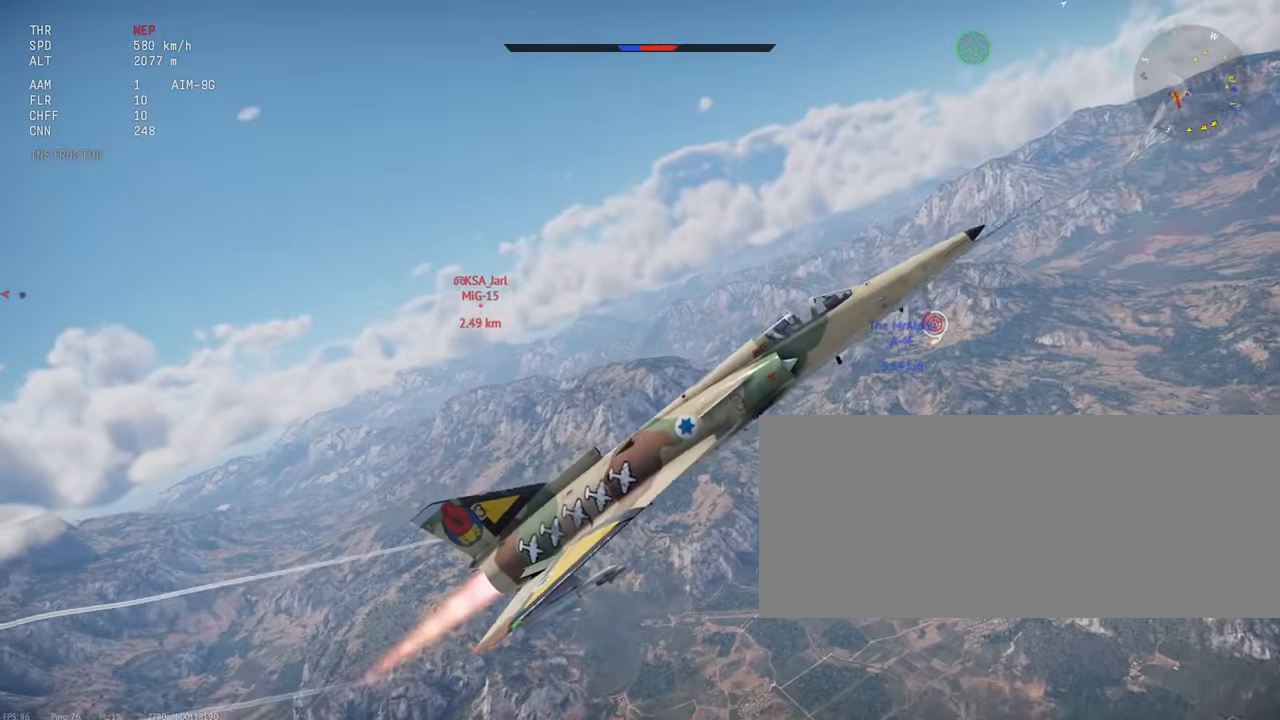
{"keys": ["c", "s", "shift_l"], "mouse": [], "events": []}
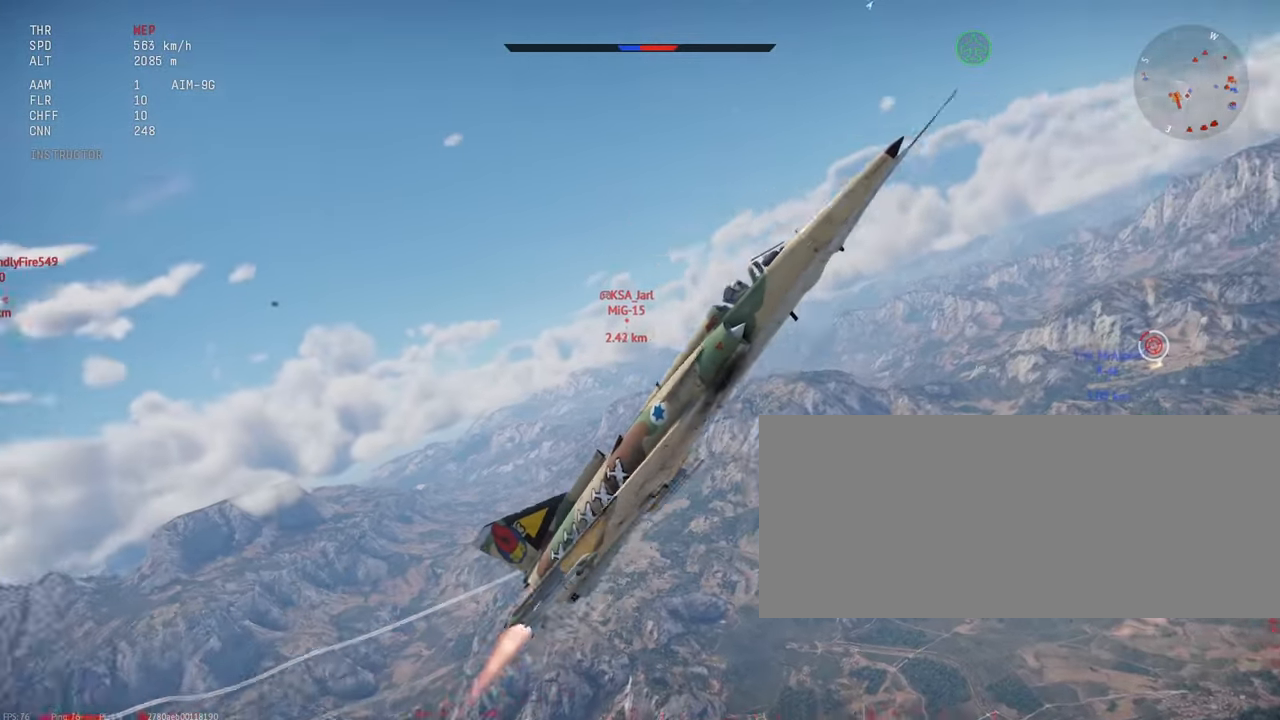
{"keys": ["c", "s", "shift_l"], "mouse": [], "events": []}
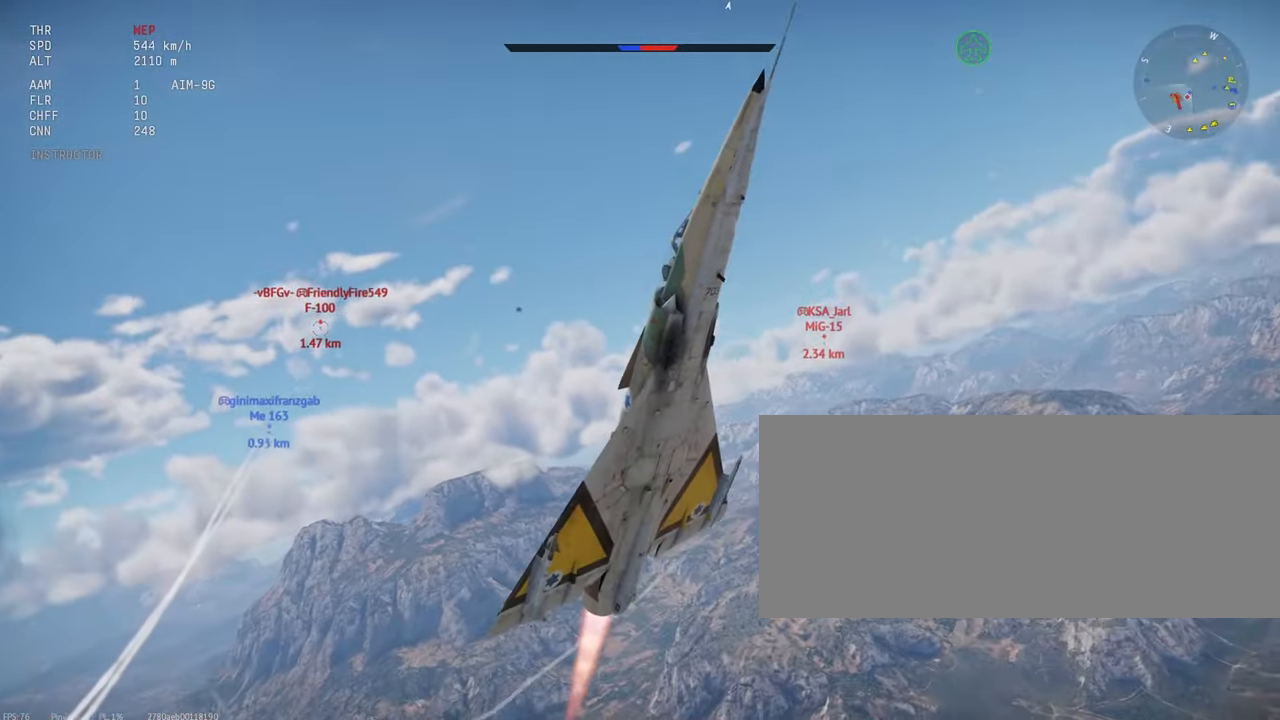
{"keys": ["c", "shift_l"], "mouse": [], "events": [[150, "s", "up"]]}
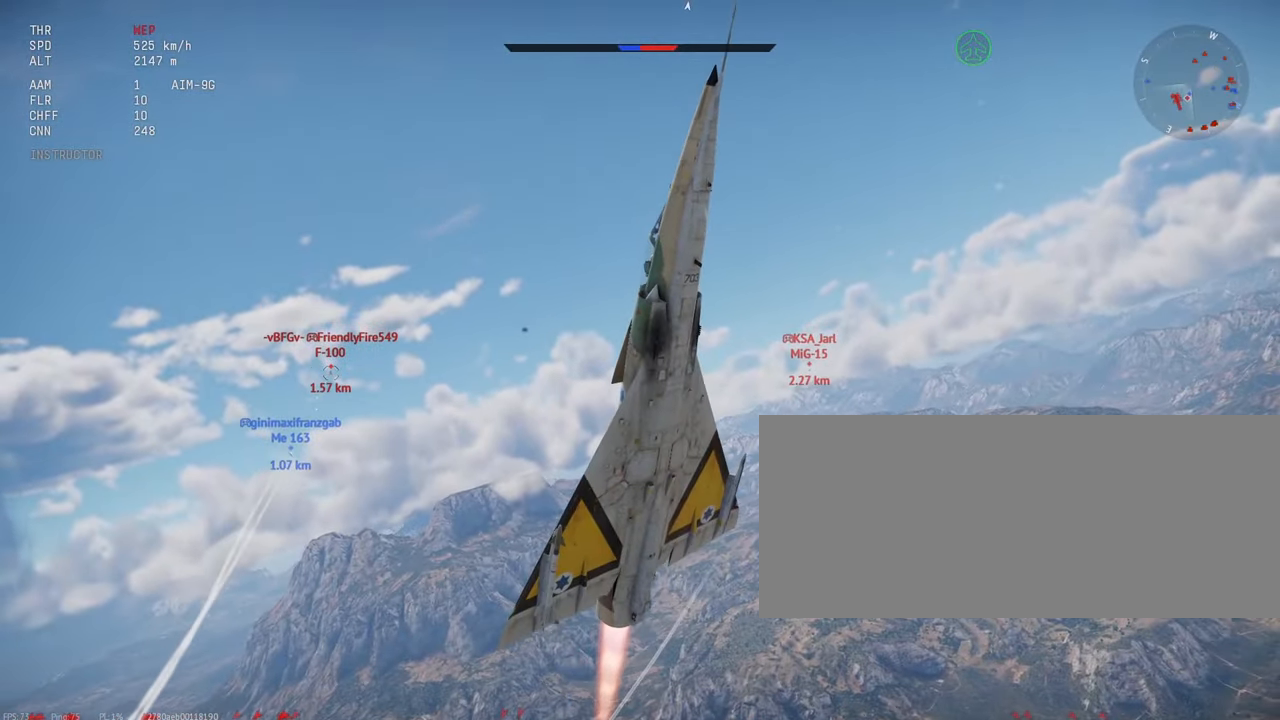
{"keys": ["c", "shift_l"], "mouse": [], "events": []}
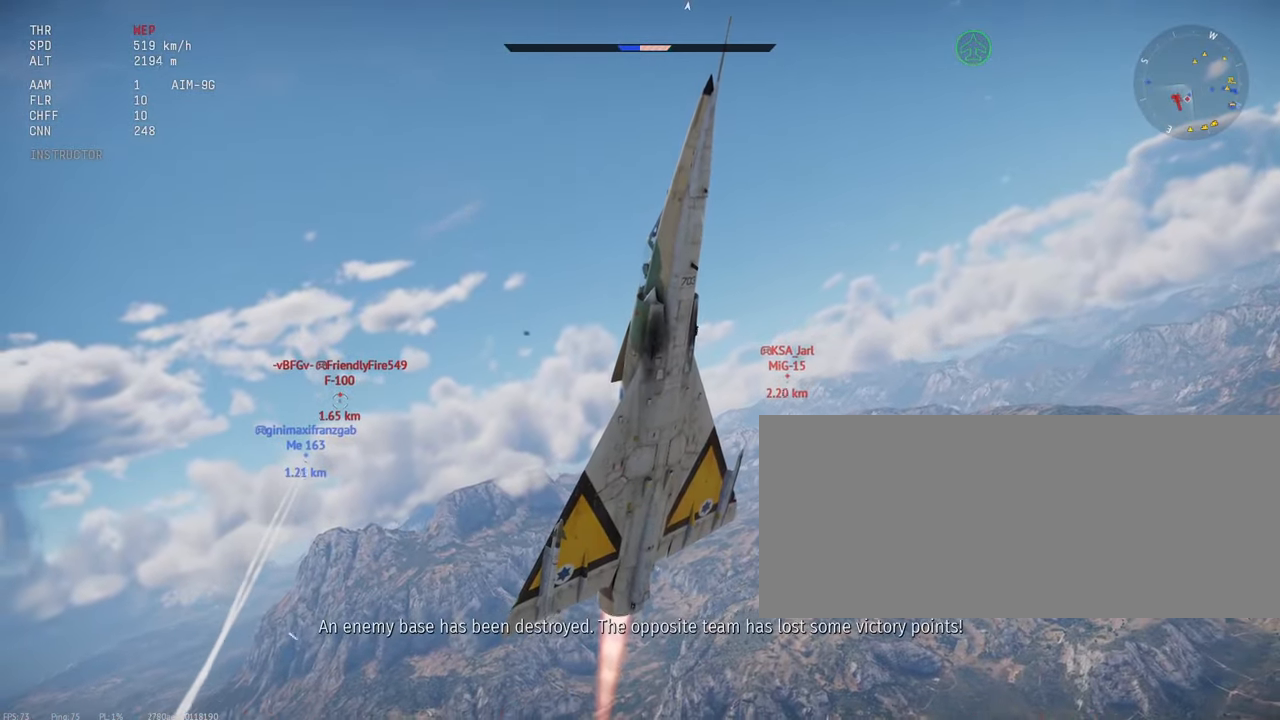
{"keys": ["c", "shift_l"], "mouse": [], "events": [[250, "s", "down"], [417, "s", "up"]]}
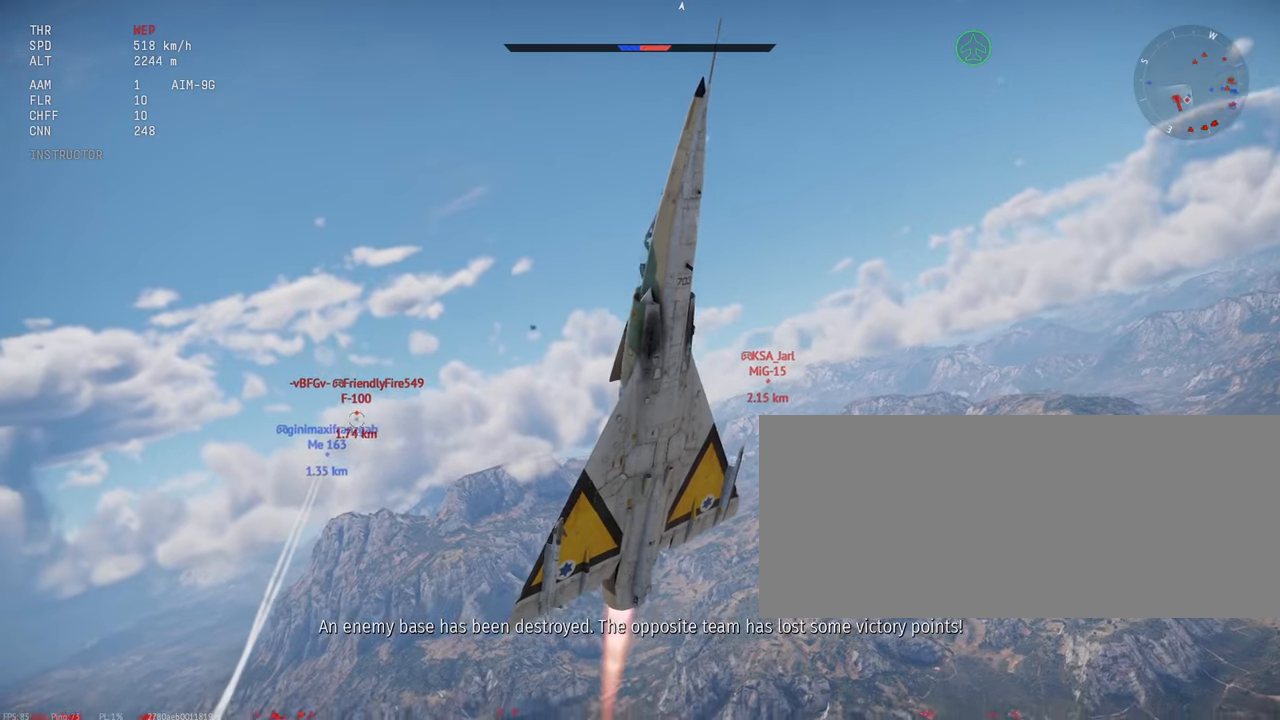
{"keys": ["c", "s", "shift_l"], "mouse": [], "events": [[133, "s", "down"]]}
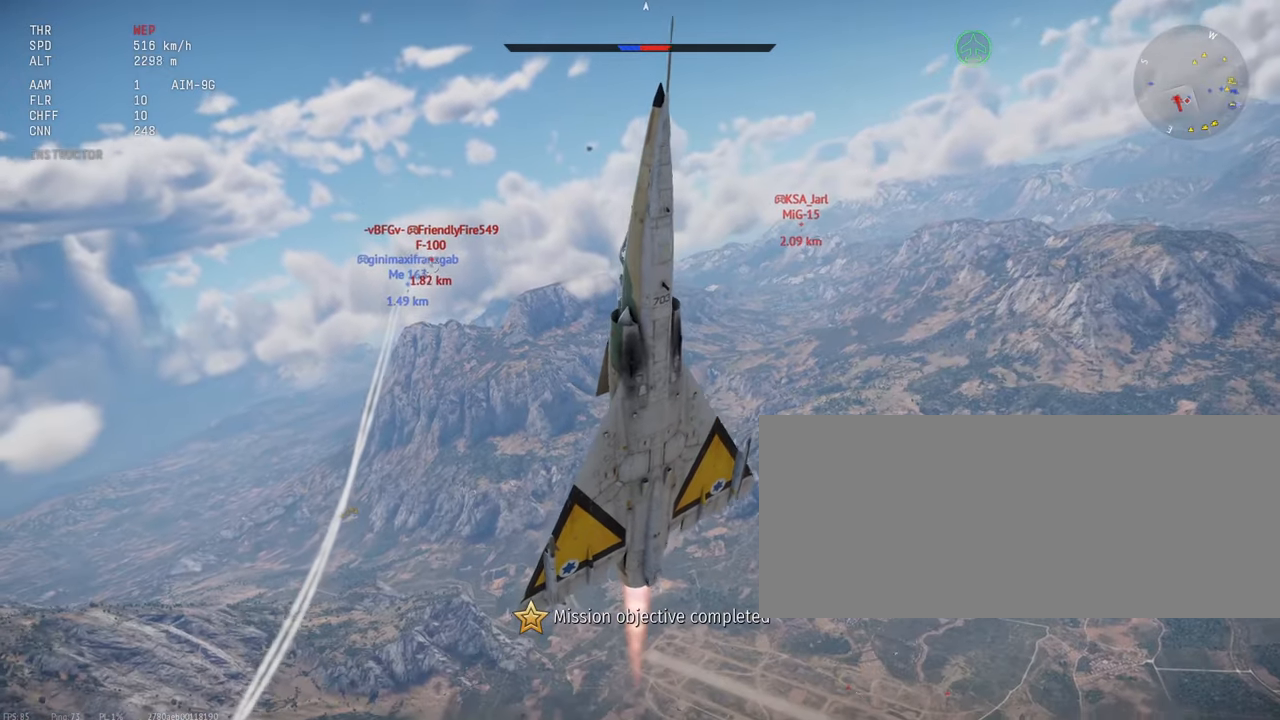
{"keys": ["c", "s", "shift_l"], "mouse": [], "events": []}
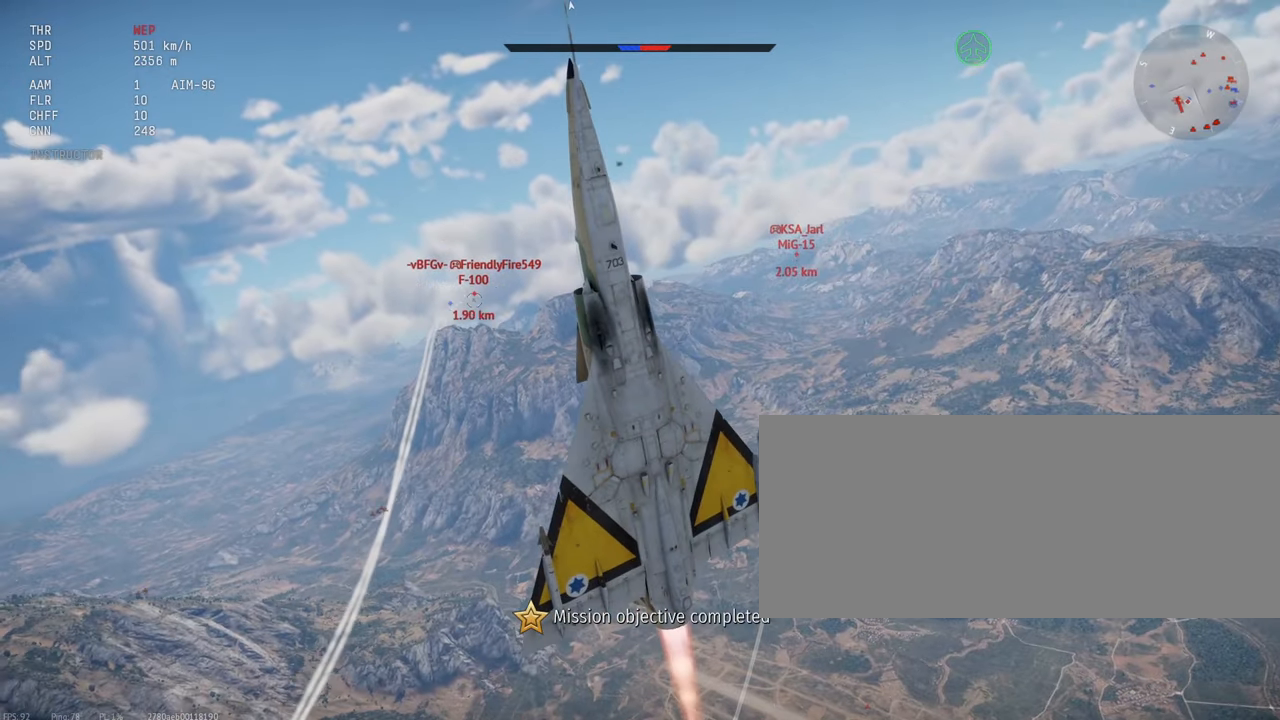
{"keys": ["c", "s", "shift_l"], "mouse": [], "events": []}
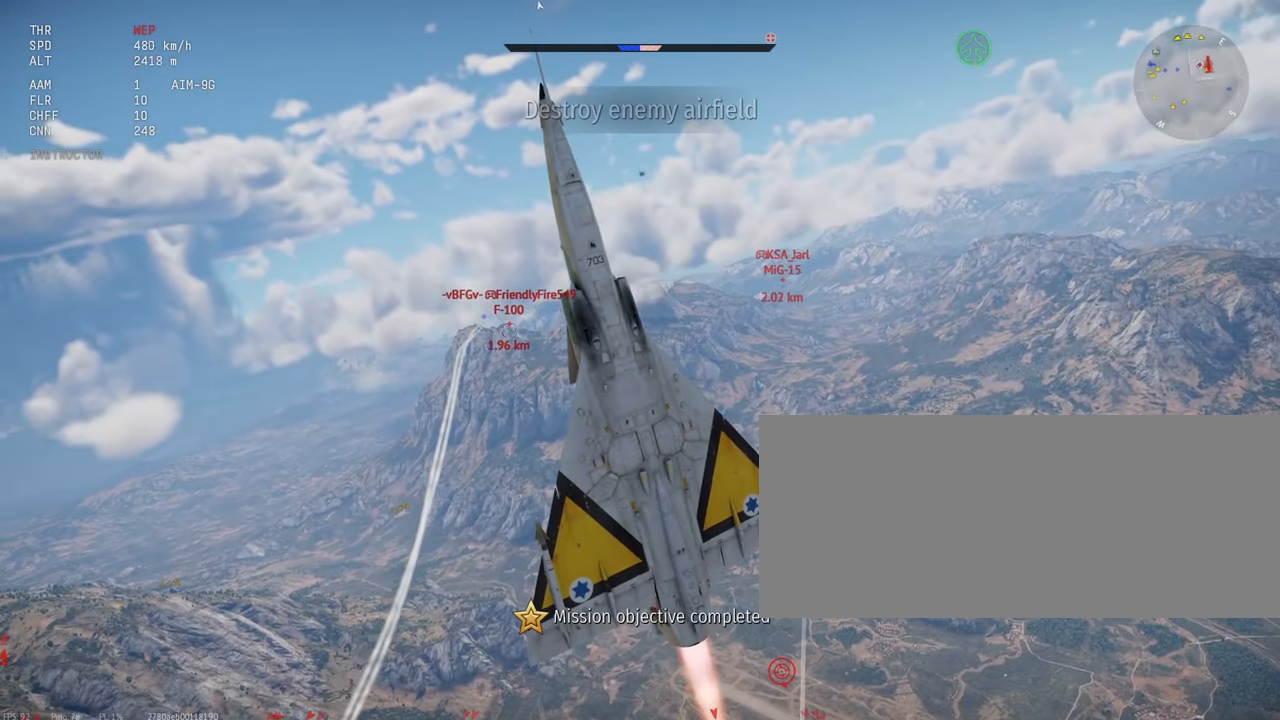
{"keys": ["c", "s", "shift_l"], "mouse": [], "events": []}
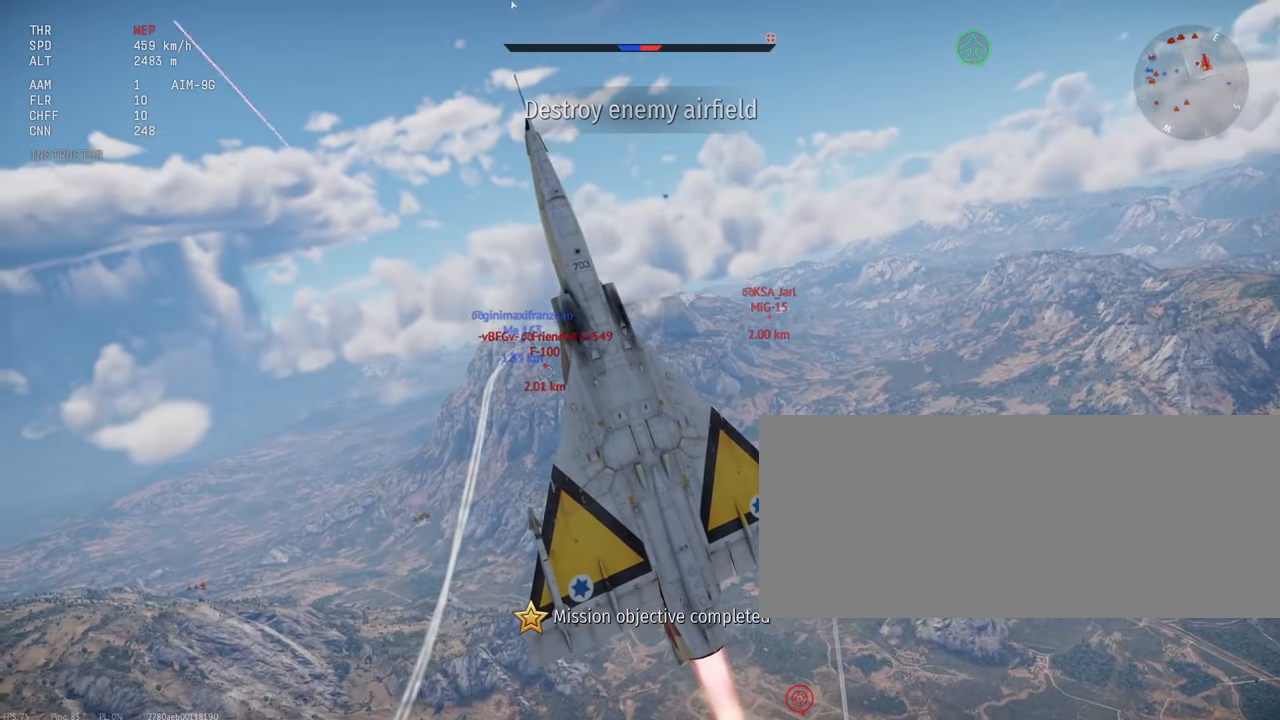
{"keys": ["c", "s", "shift_l"], "mouse": [], "events": []}
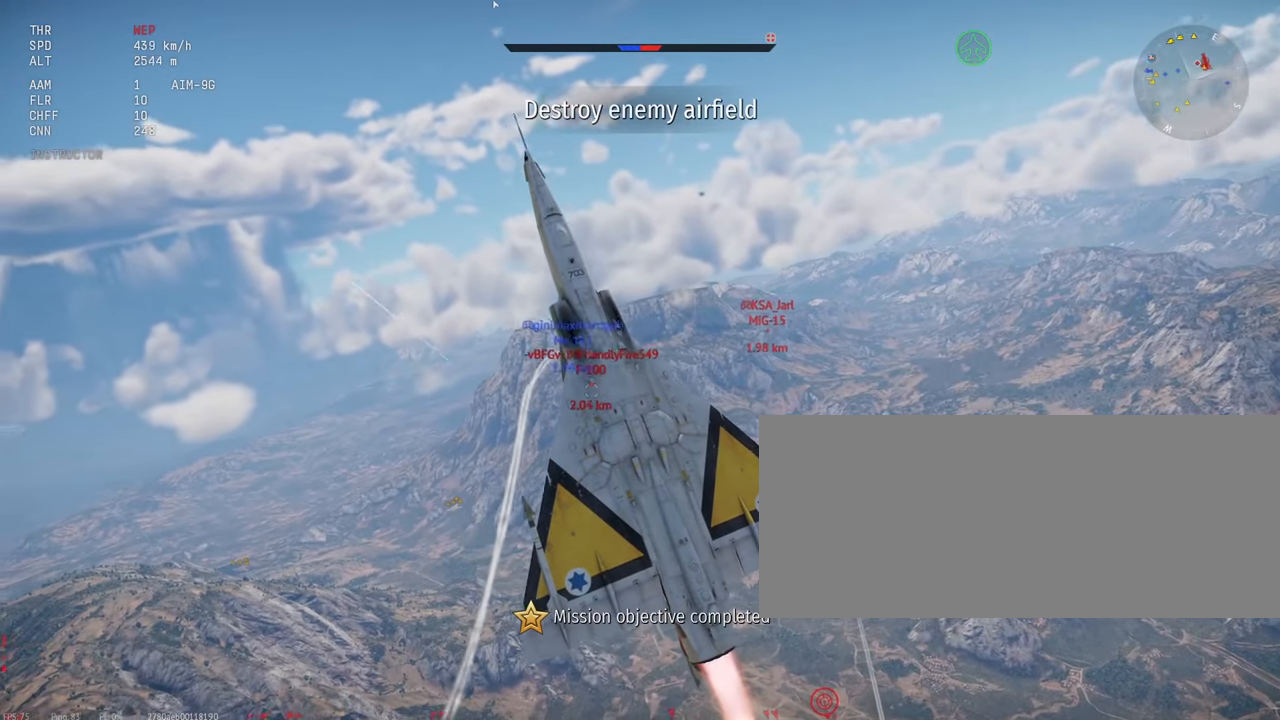
{"keys": ["c", "s", "shift_l"], "mouse": [], "events": []}
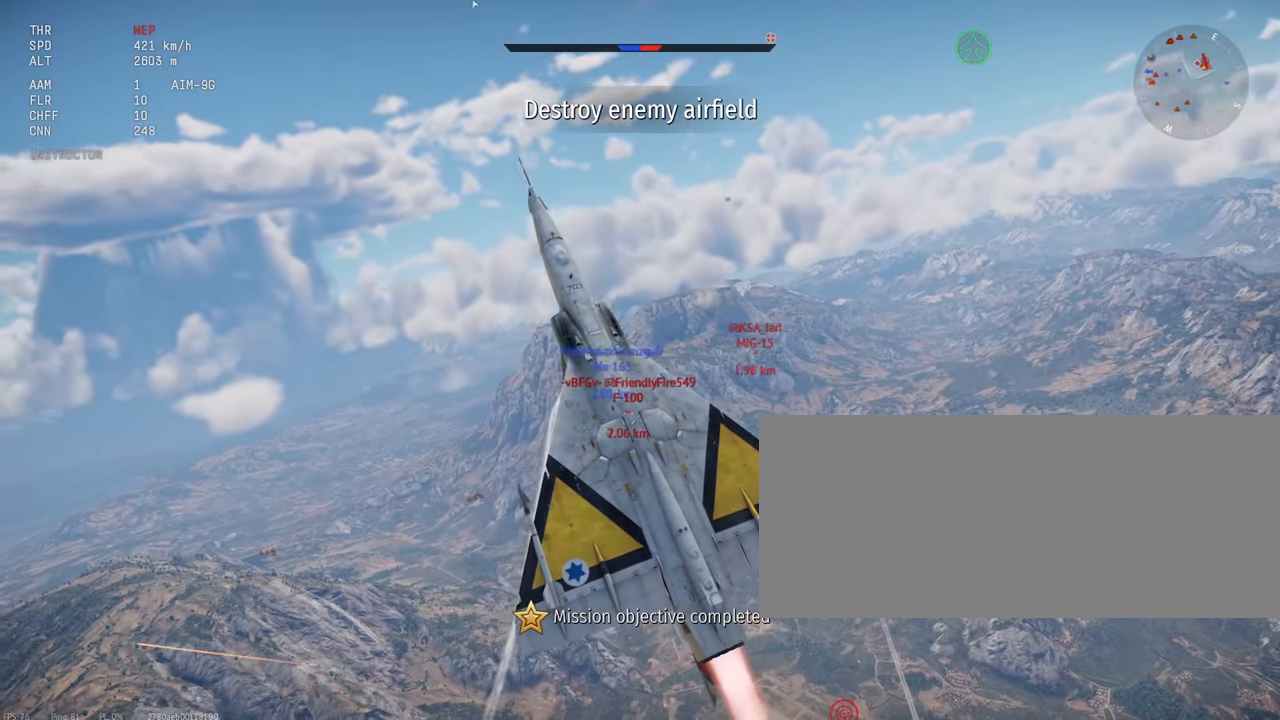
{"keys": ["c", "s", "shift_l"], "mouse": [], "events": []}
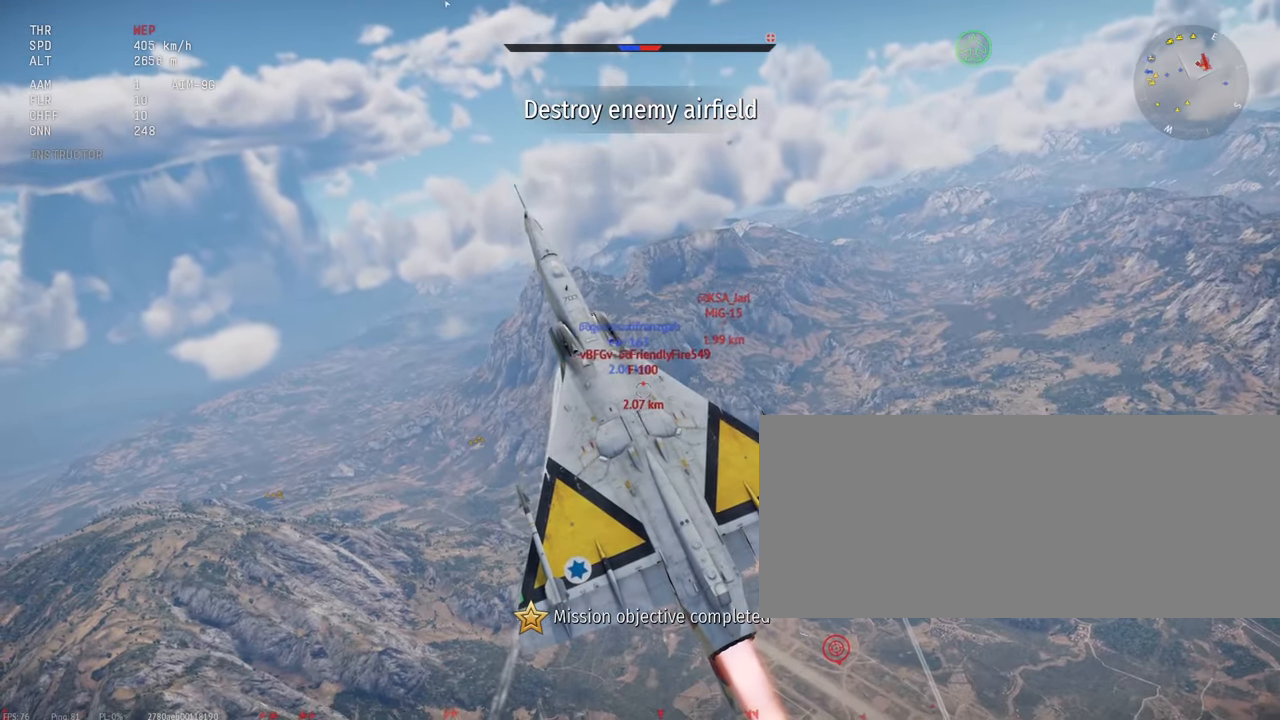
{"keys": ["c", "d", "shift_l"], "mouse": [], "events": [[233, "d", "down"], [250, "s", "up"]]}
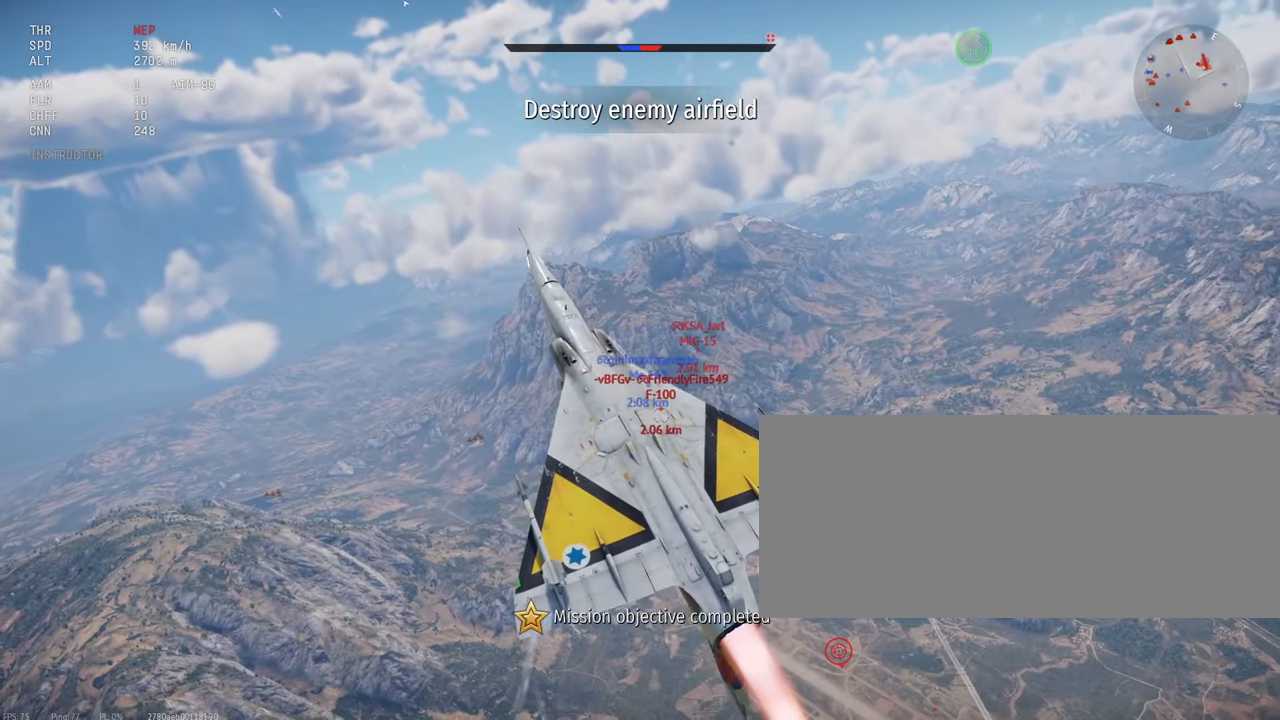
{"keys": ["c", "d", "shift_l"], "mouse": [], "events": []}
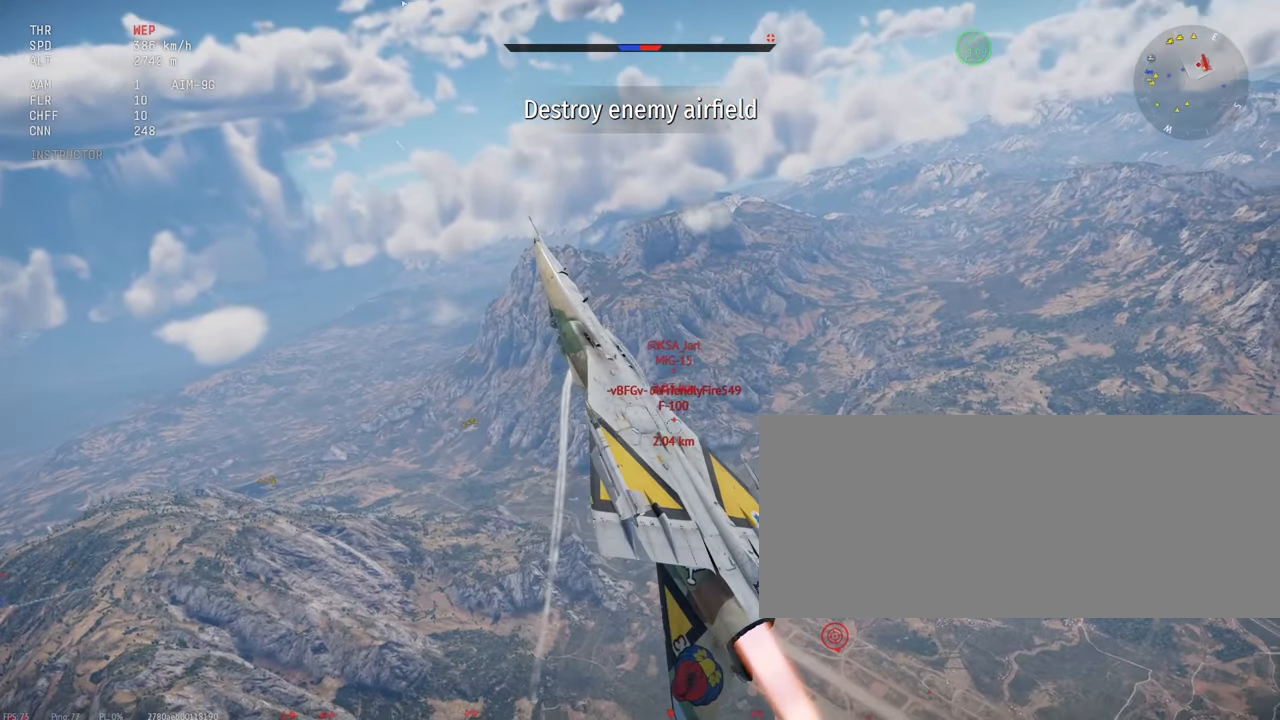
{"keys": ["c", "shift_l"], "mouse": [], "events": [[167, "d", "up"]]}
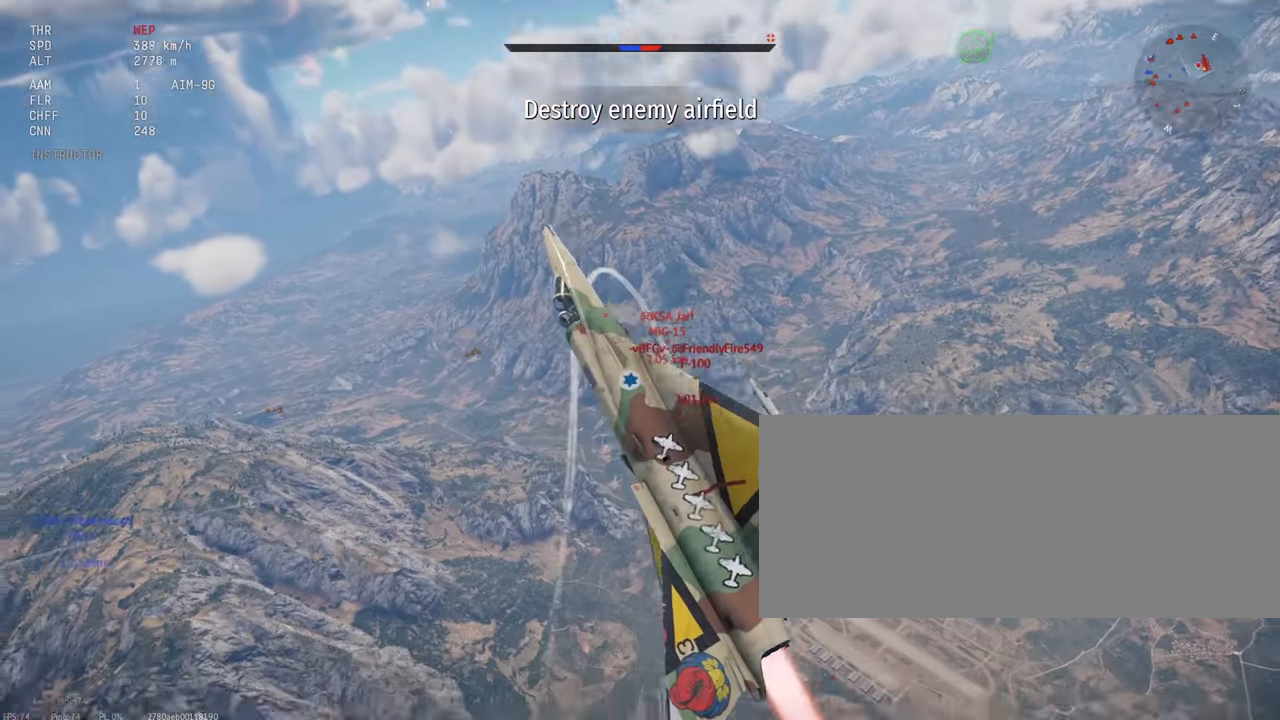
{"keys": ["d", "shift_l"], "mouse": [], "events": [[150, "c", "up"], [283, "d", "down"]]}
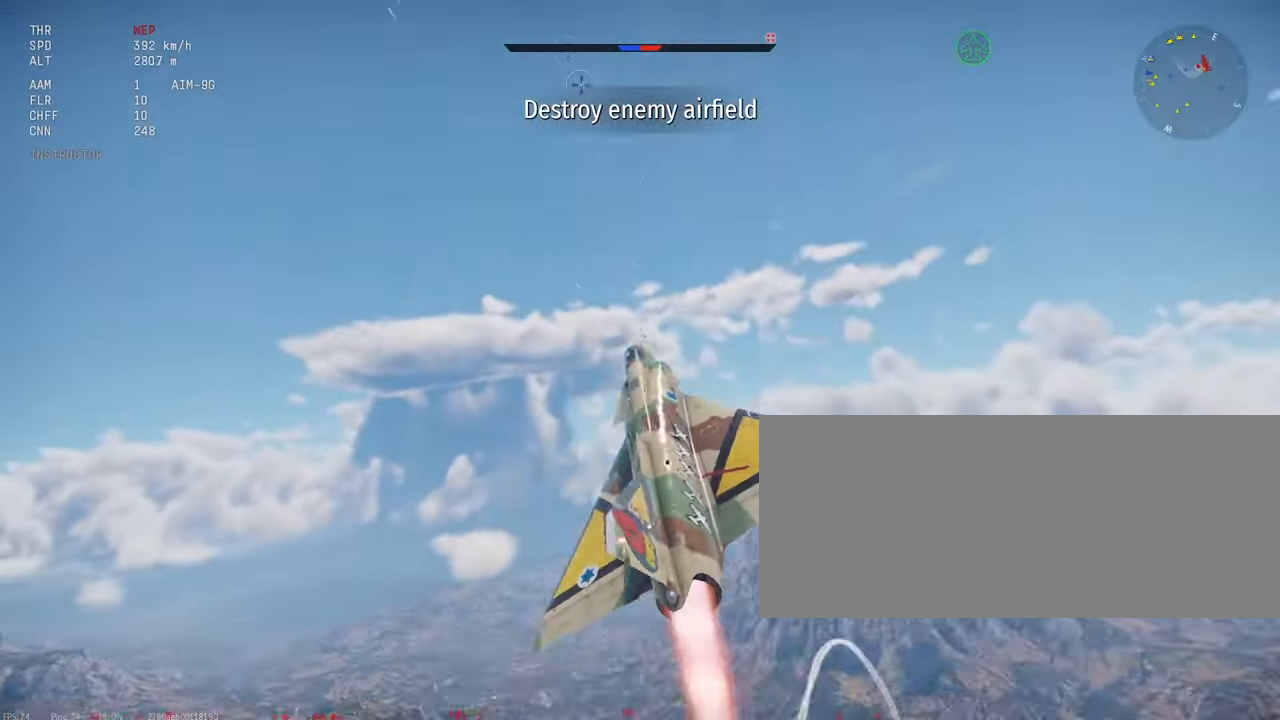
{"keys": ["d", "shift_l"], "mouse": [], "events": []}
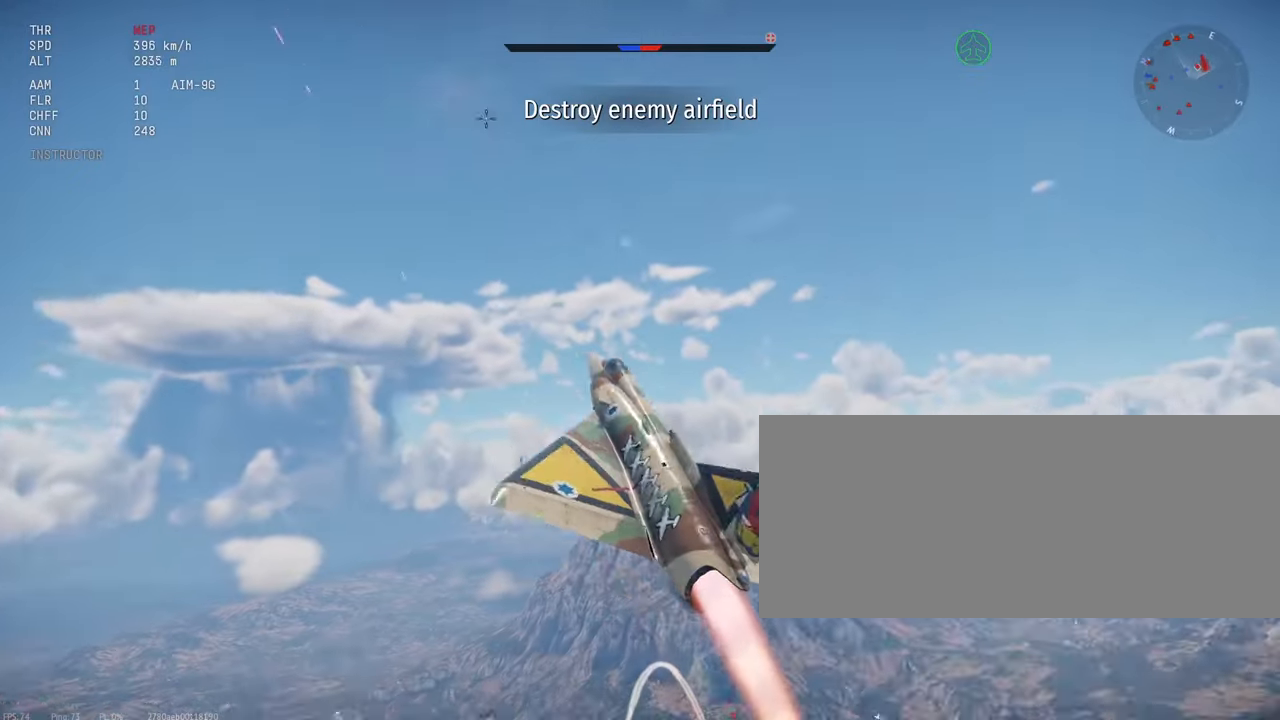
{"keys": ["d", "shift_l"], "mouse": [], "events": [[133, "d", "up"], [383, "d", "down"]]}
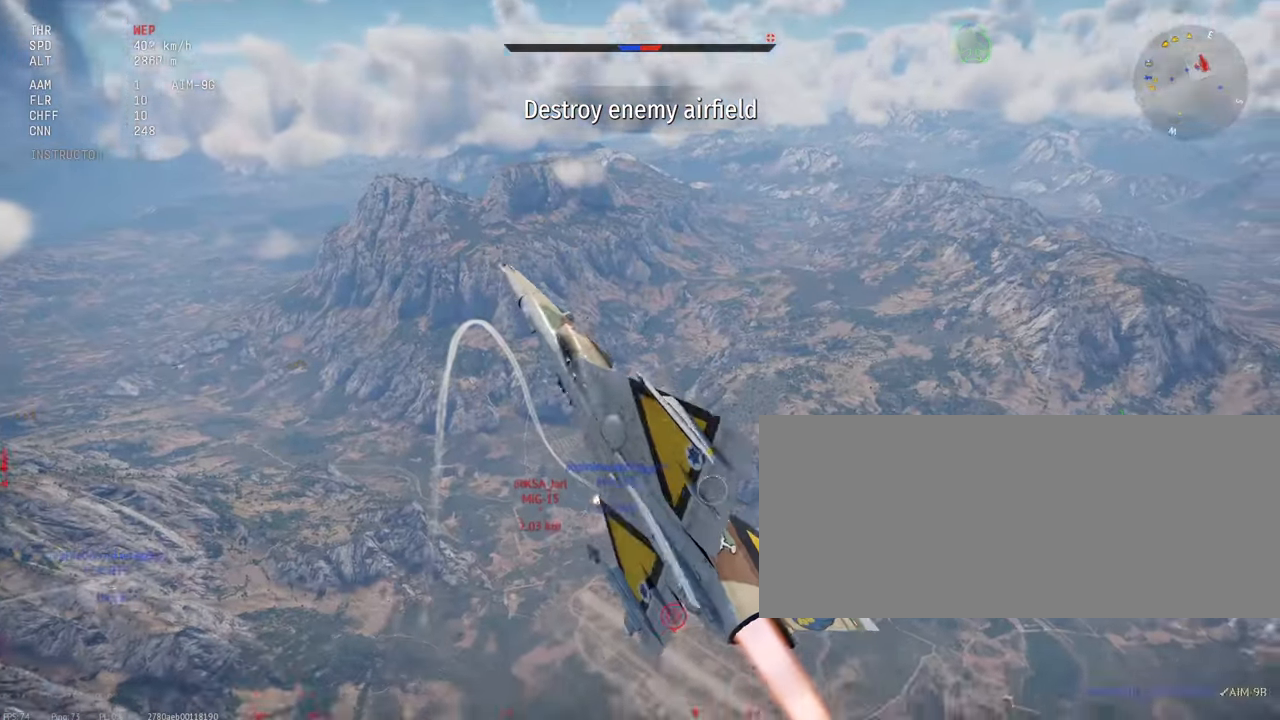
{"keys": ["shift_l"], "mouse": [], "events": [[67, "d", "up"]]}
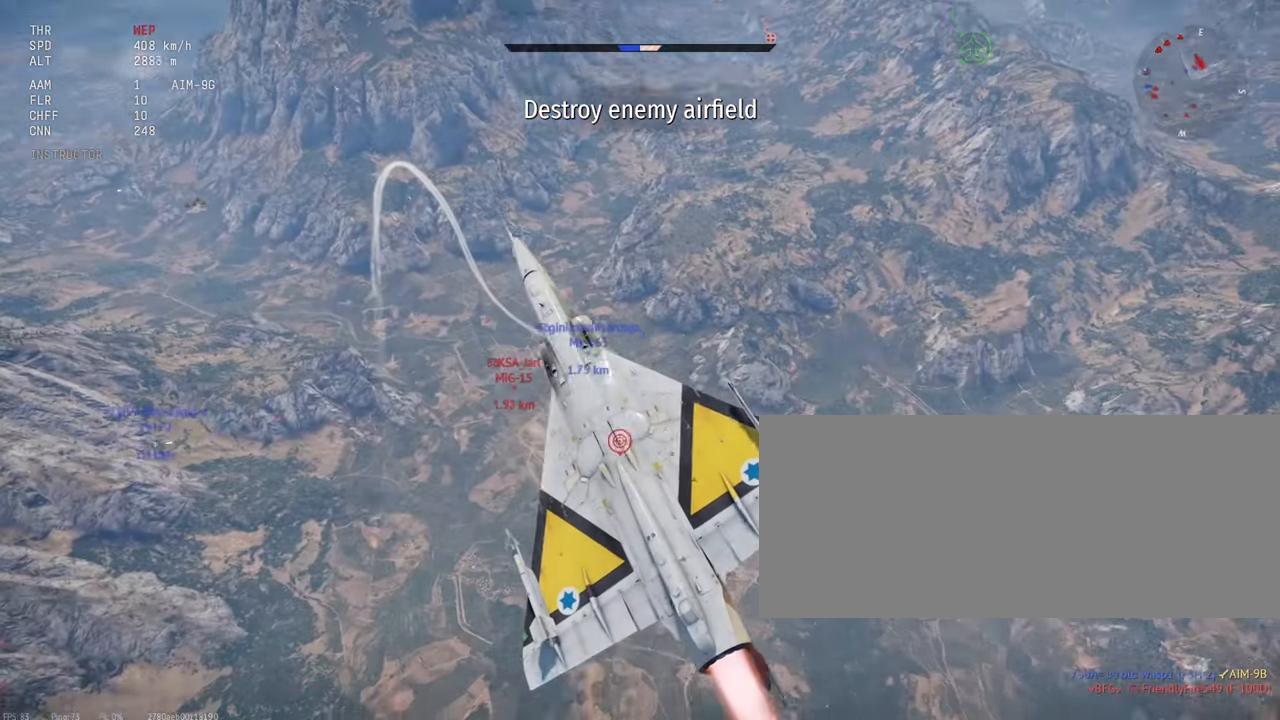
{"keys": ["shift_l"], "mouse": [], "events": [[133, "x", "down"], [233, "x", "up"]]}
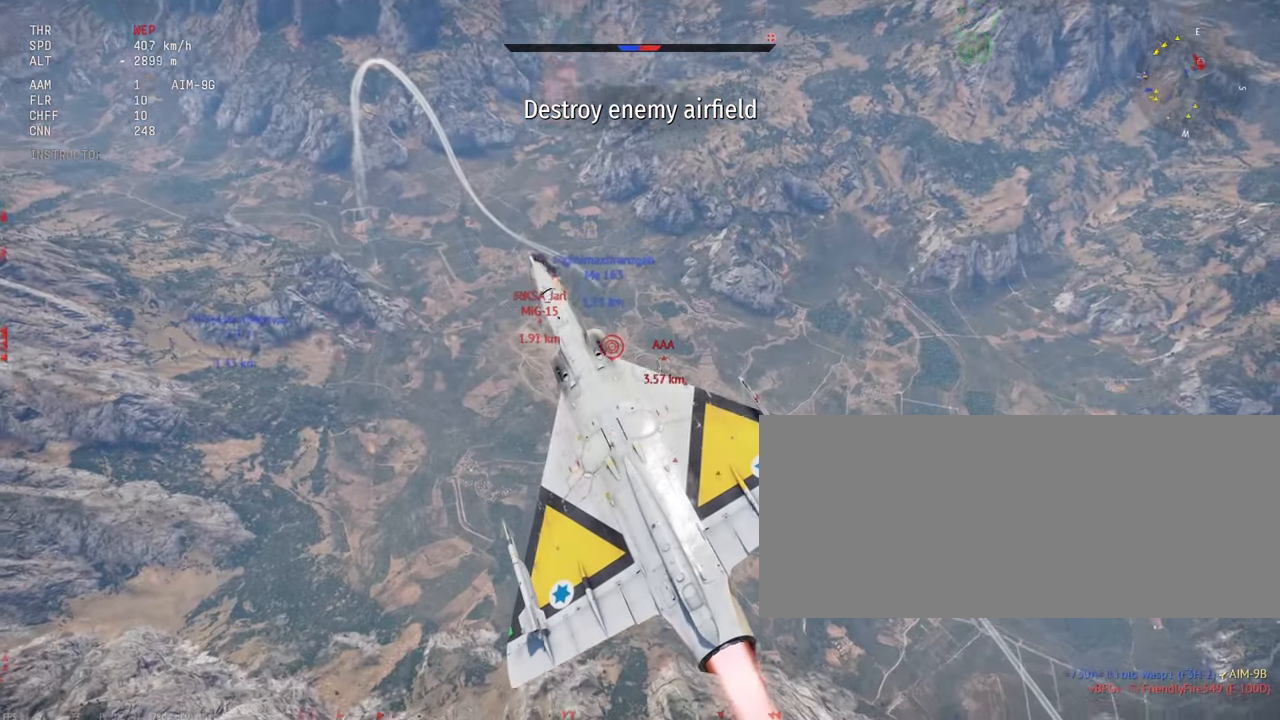
{"keys": ["shift_l"], "mouse": [], "events": [[167, "x", "down"], [283, "x", "up"]]}
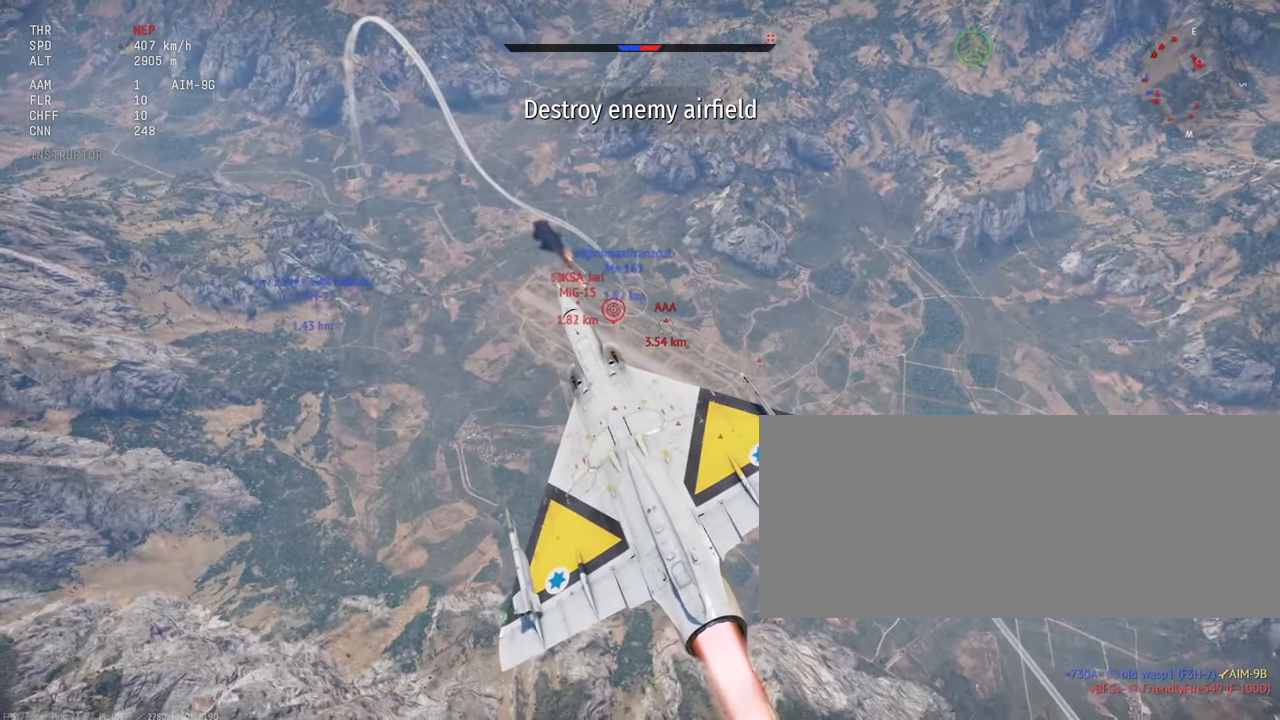
{"keys": ["shift_l"], "mouse": [], "events": [[83, "x", "down"], [183, "x", "up"]]}
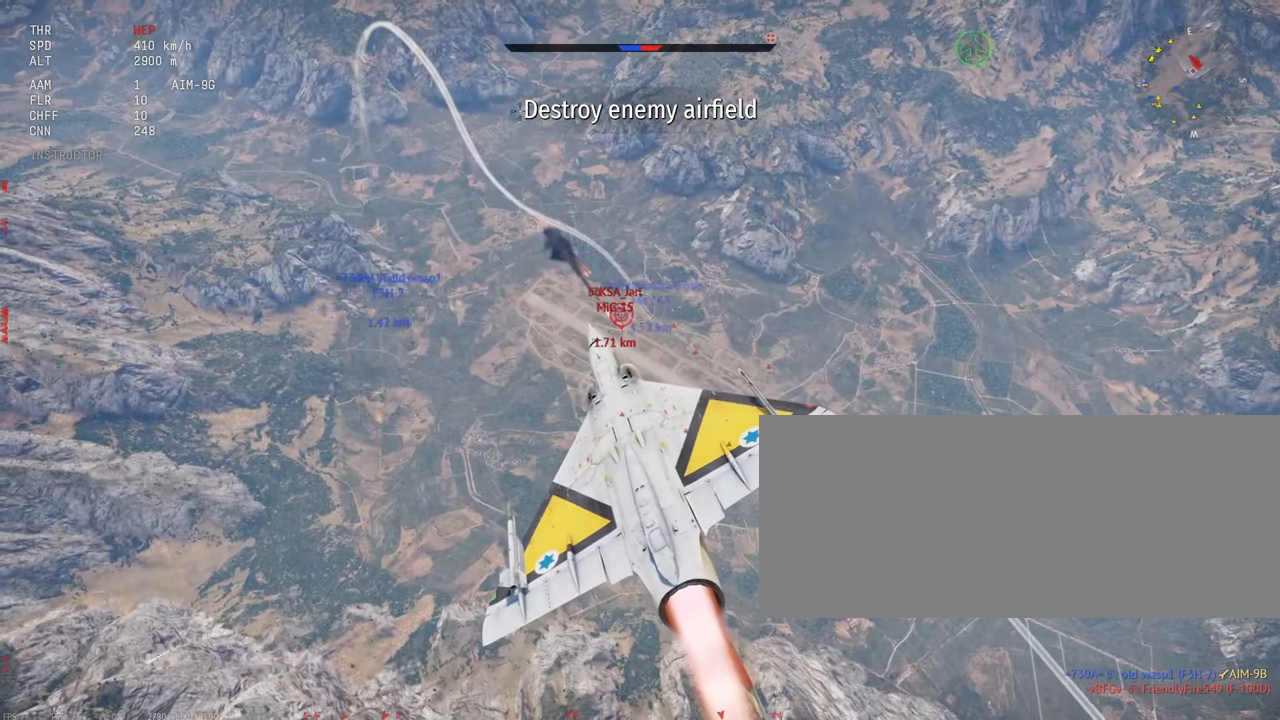
{"keys": ["shift_l"], "mouse": [], "events": [[67, "a", "down"], [300, "mouse_mb4", "down"], [317, "a", "up"], [367, "a", "down"], [417, "a", "up"], [467, "mouse_mb4", "up"]]}
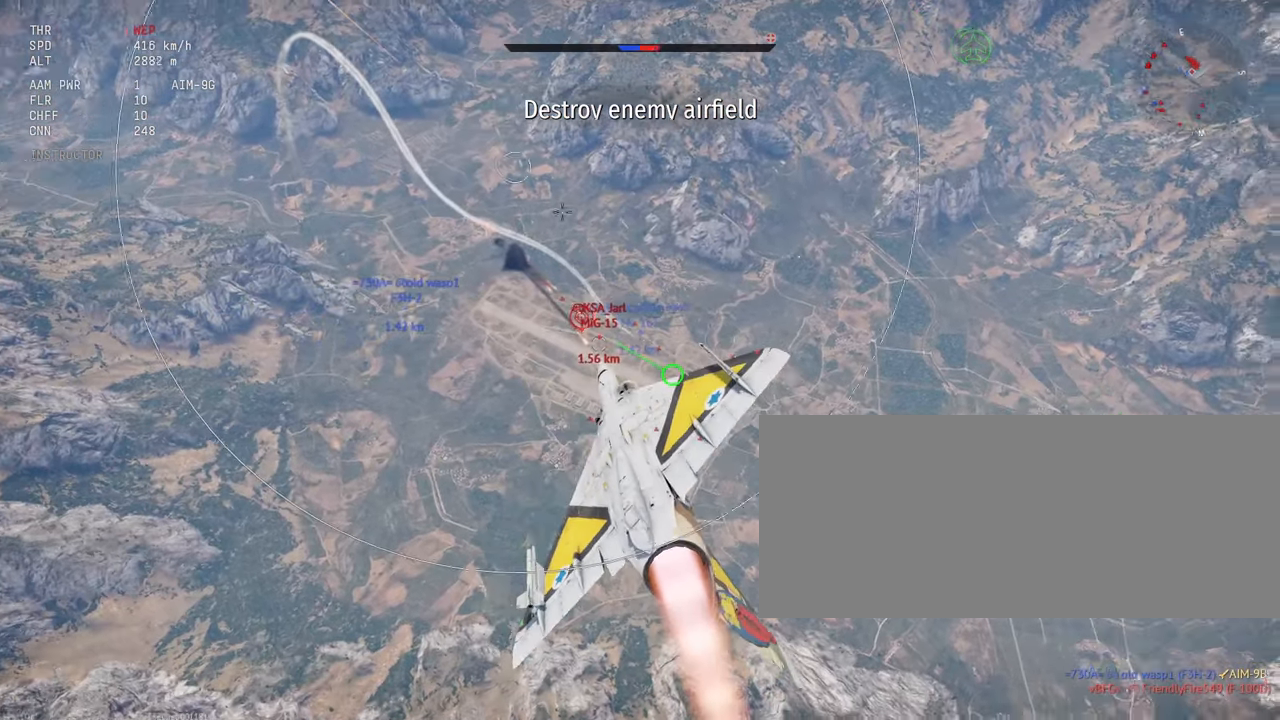
{"keys": ["shift_l"], "mouse": [], "events": [[133, "d", "down"], [267, "d", "up"], [350, "d", "down"], [417, "d", "up"]]}
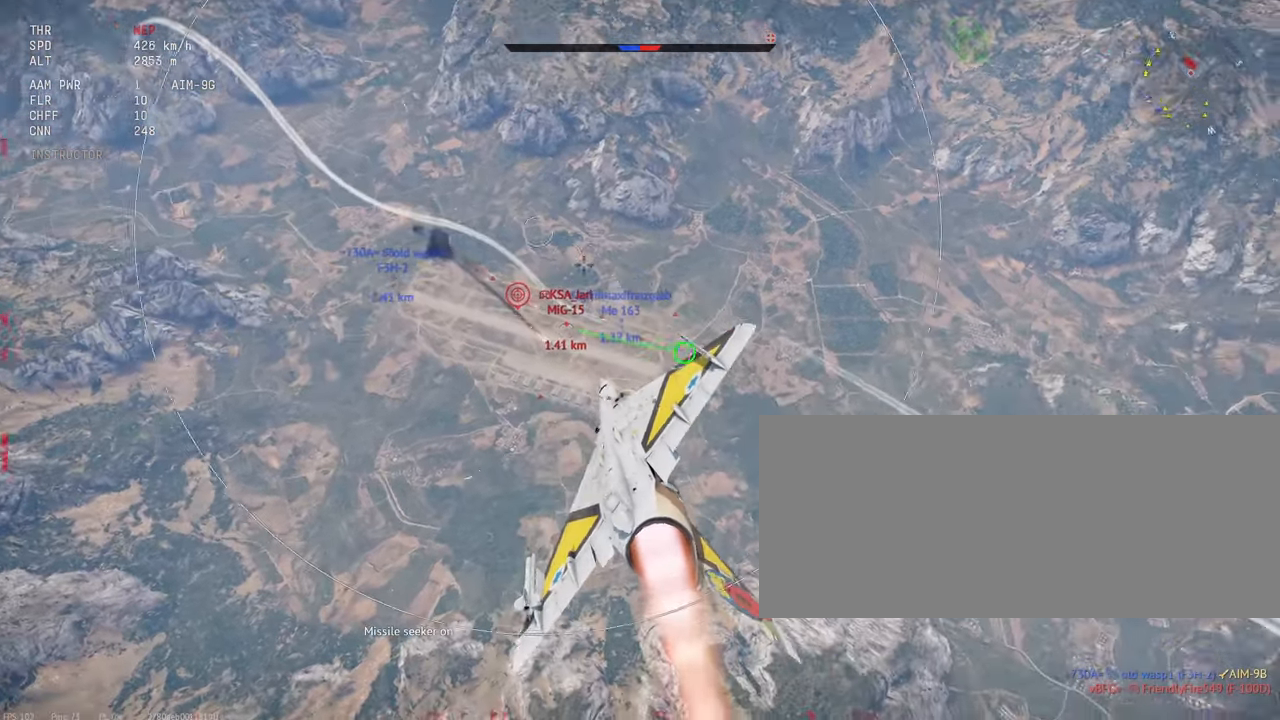
{"keys": ["shift_l"], "mouse": [], "events": [[83, "a", "down"], [367, "a", "up"]]}
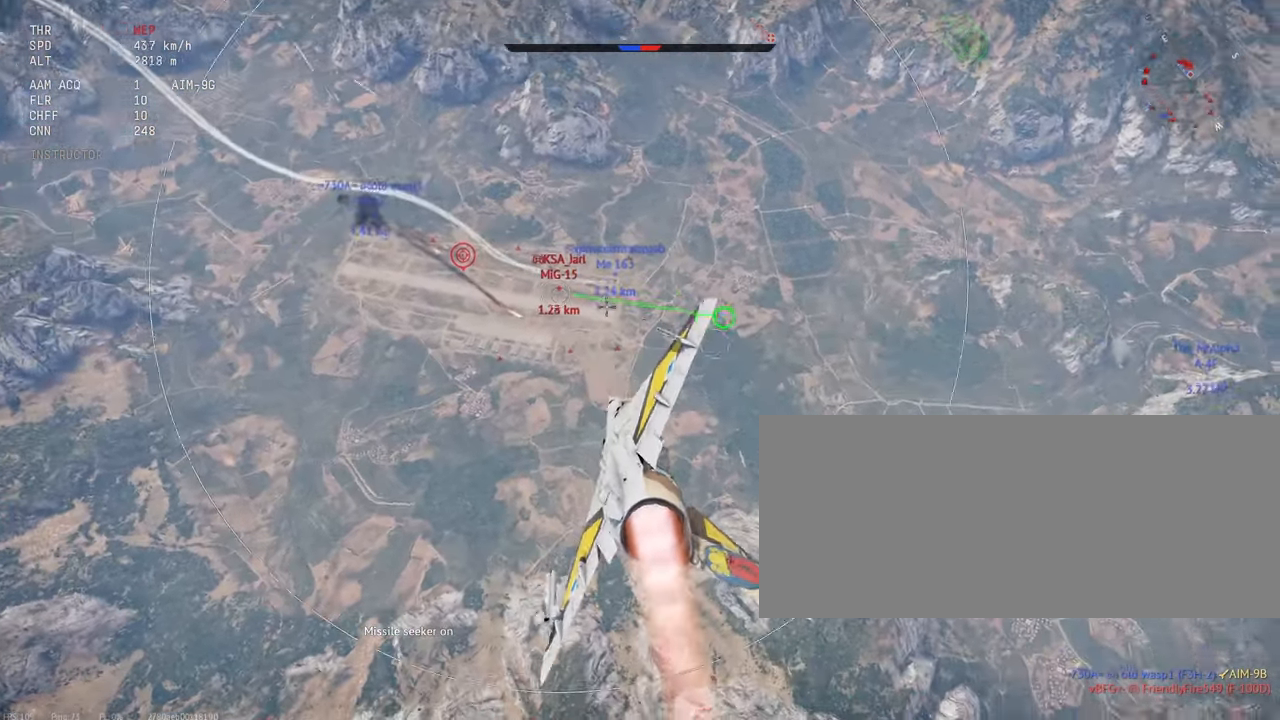
{"keys": ["shift_l"], "mouse": ["left"], "events": [[283, "d", "down"], [300, "d", "up"], [467, "mouse_left", "down"]]}
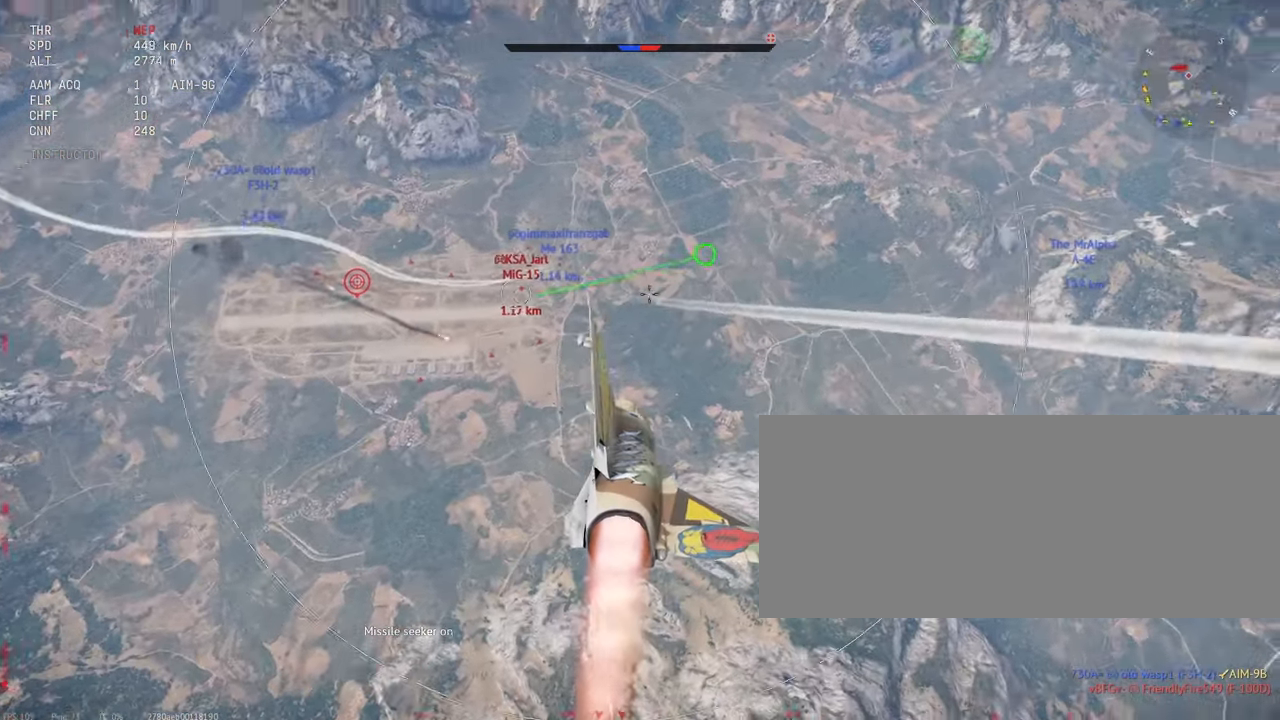
{"keys": ["shift_l"], "mouse": [], "events": [[283, "a", "down"], [300, "mouse_left", "up"], [400, "a", "up"]]}